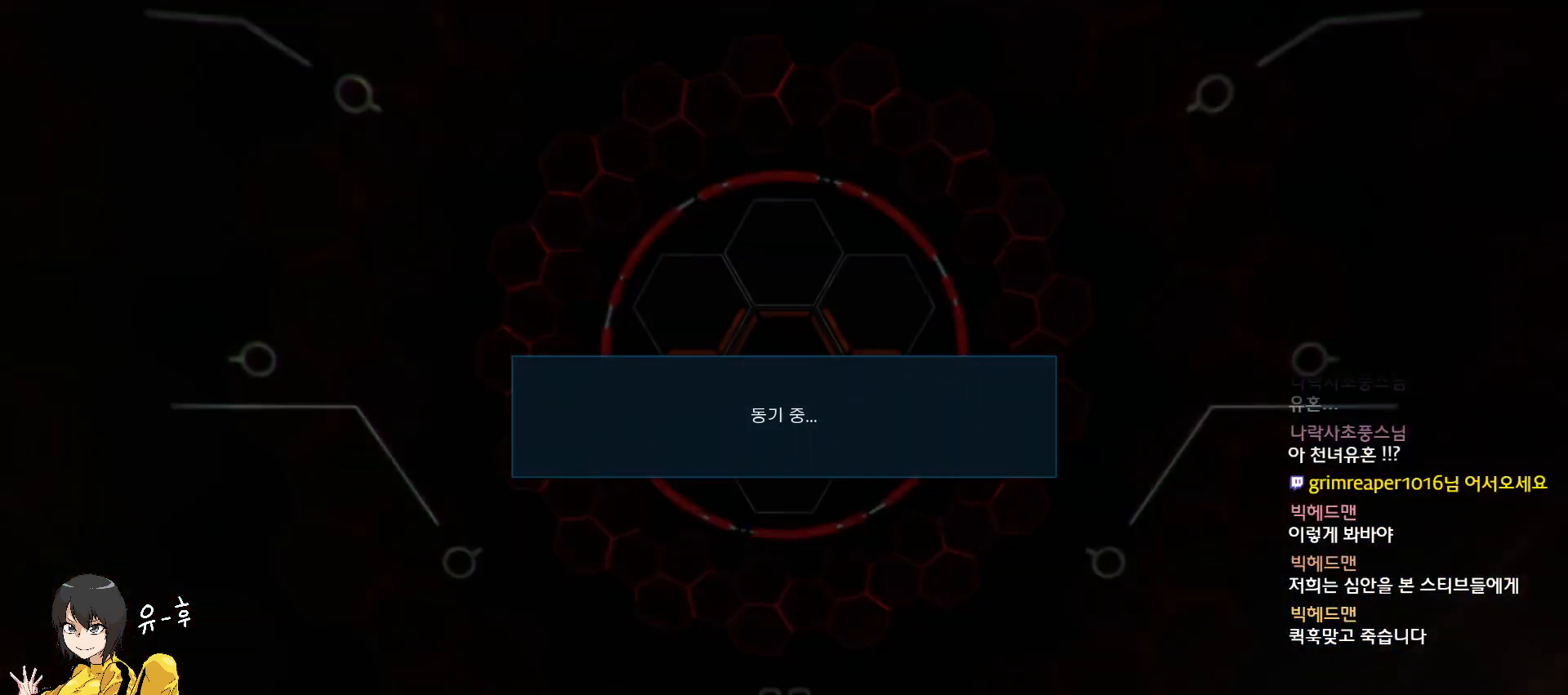
Gameplay with a controller (arcade stick); each line is a JSON object with the inputs held at the frame after it. "events" lists button and stick changes between this image and that frame as [ms after this image, input, new state], when the widget could be followed in between. Not read: L3 R3.
{"buttons": ["START"], "left_stick": "center", "events": [[500, "START", "down"]]}
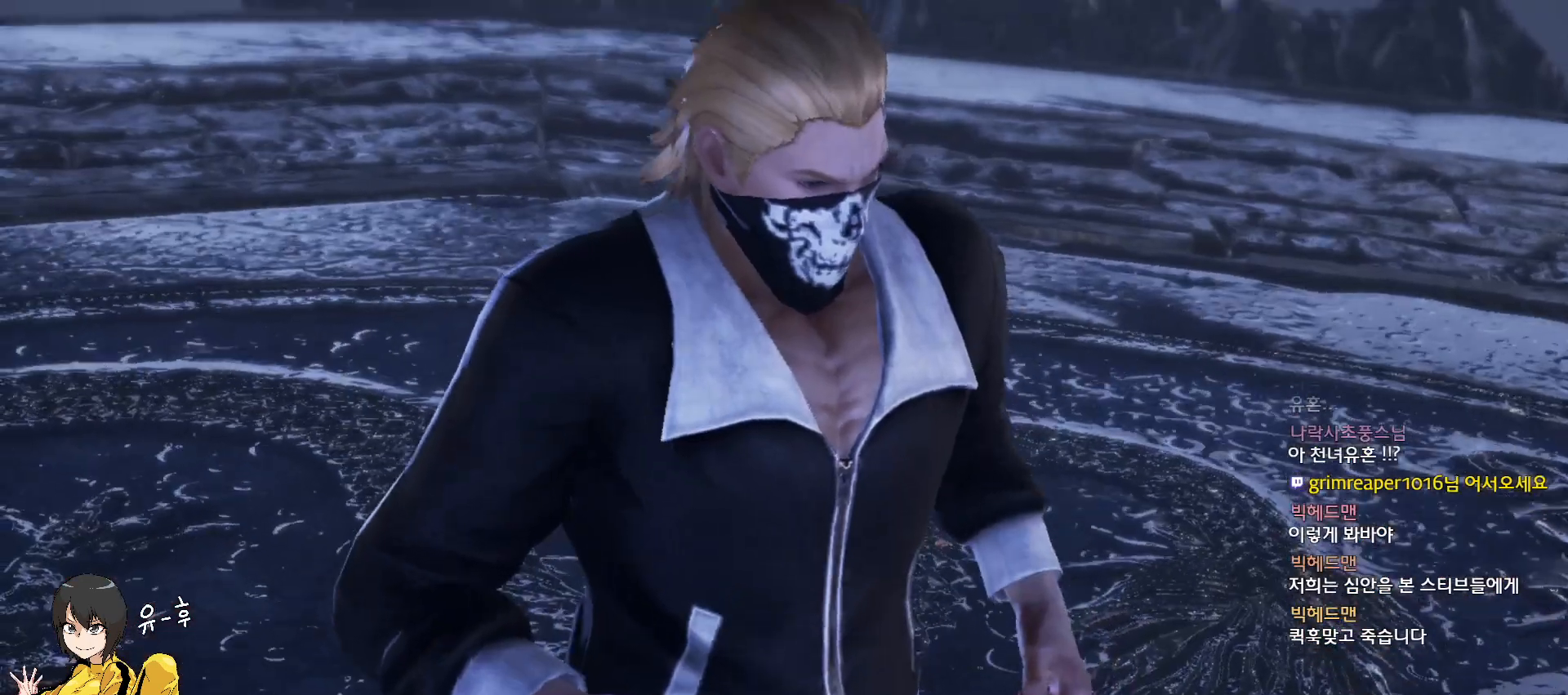
{"buttons": [], "left_stick": "center", "events": [[50, "START", "up"], [67, "START", "down"], [117, "START", "up"], [200, "START", "down"], [233, "START", "up"], [267, "START", "down"], [317, "START", "up"], [383, "START", "down"], [417, "START", "up"], [433, "START", "down"], [483, "START", "up"]]}
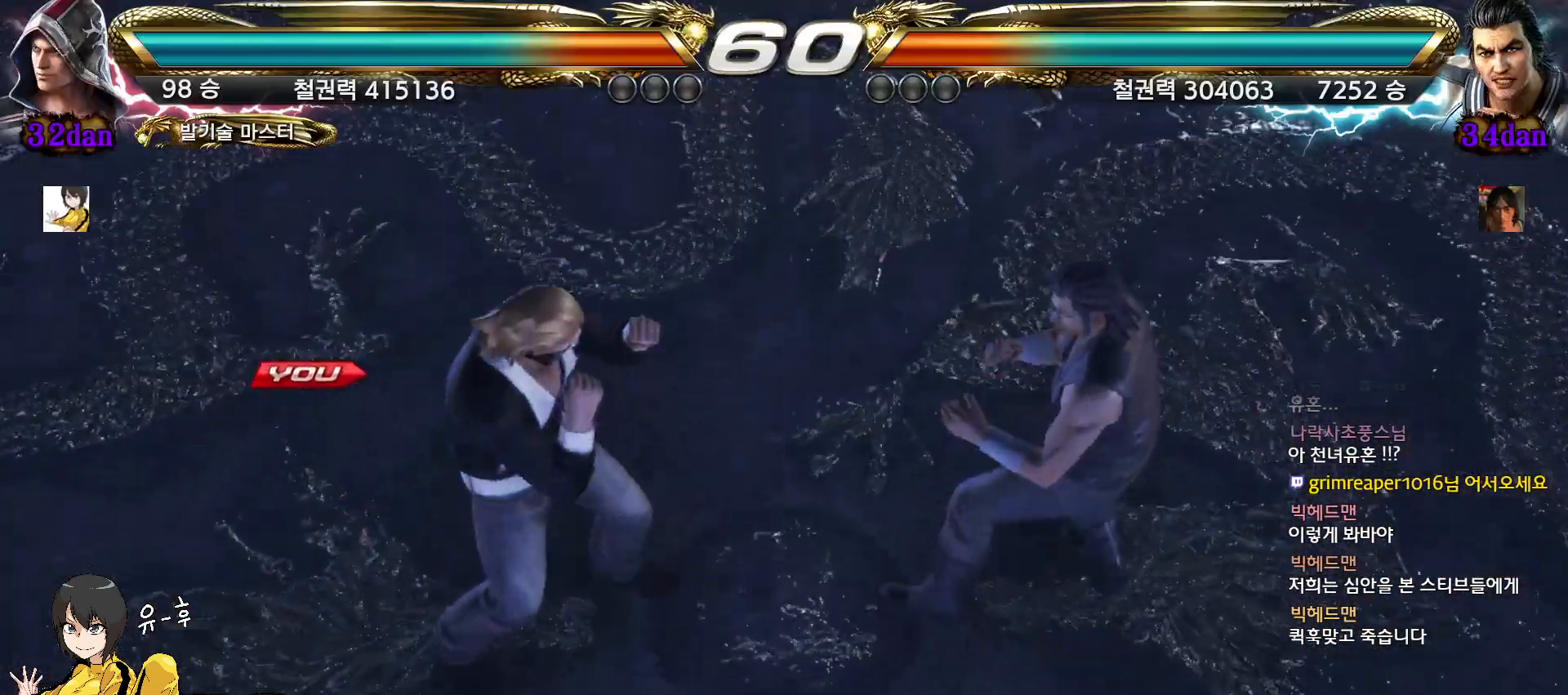
{"buttons": [], "left_stick": "center", "events": []}
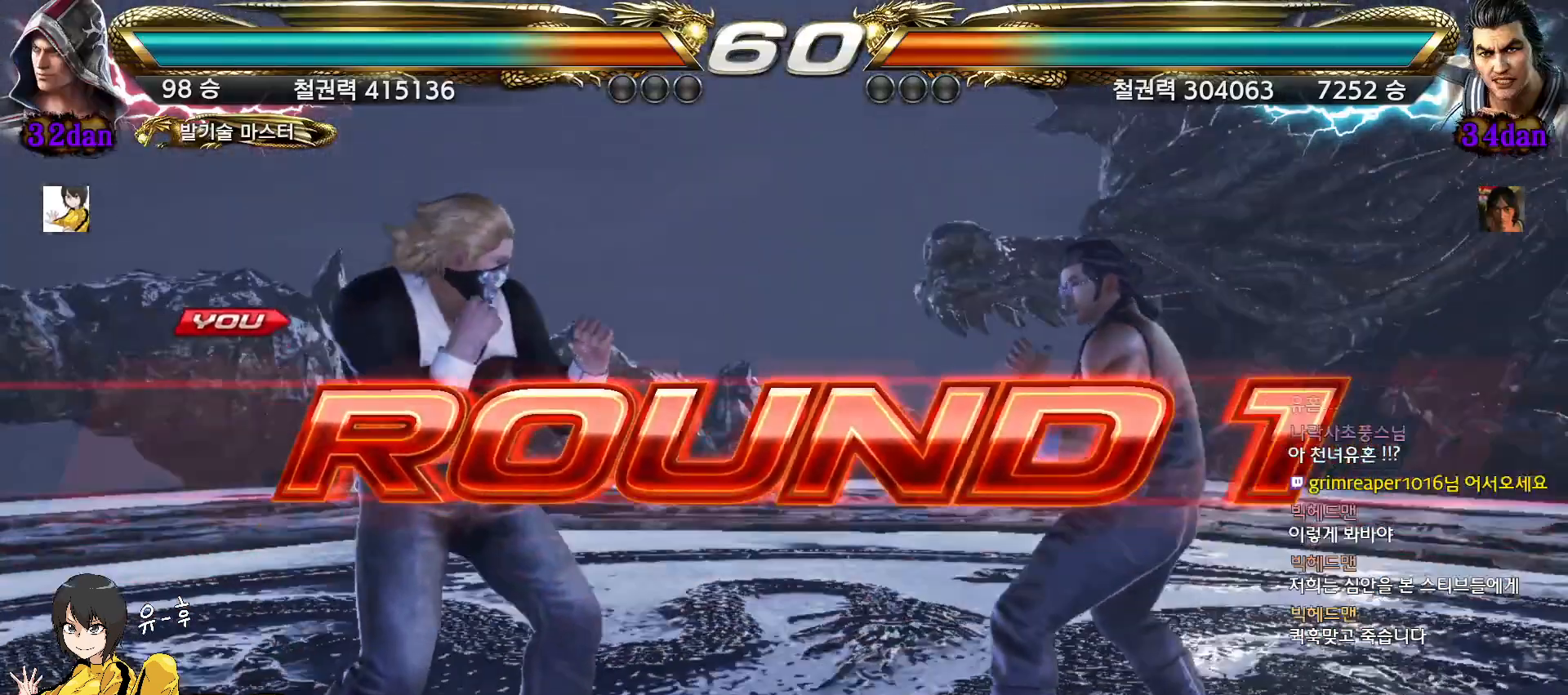
{"buttons": [], "left_stick": "center", "events": []}
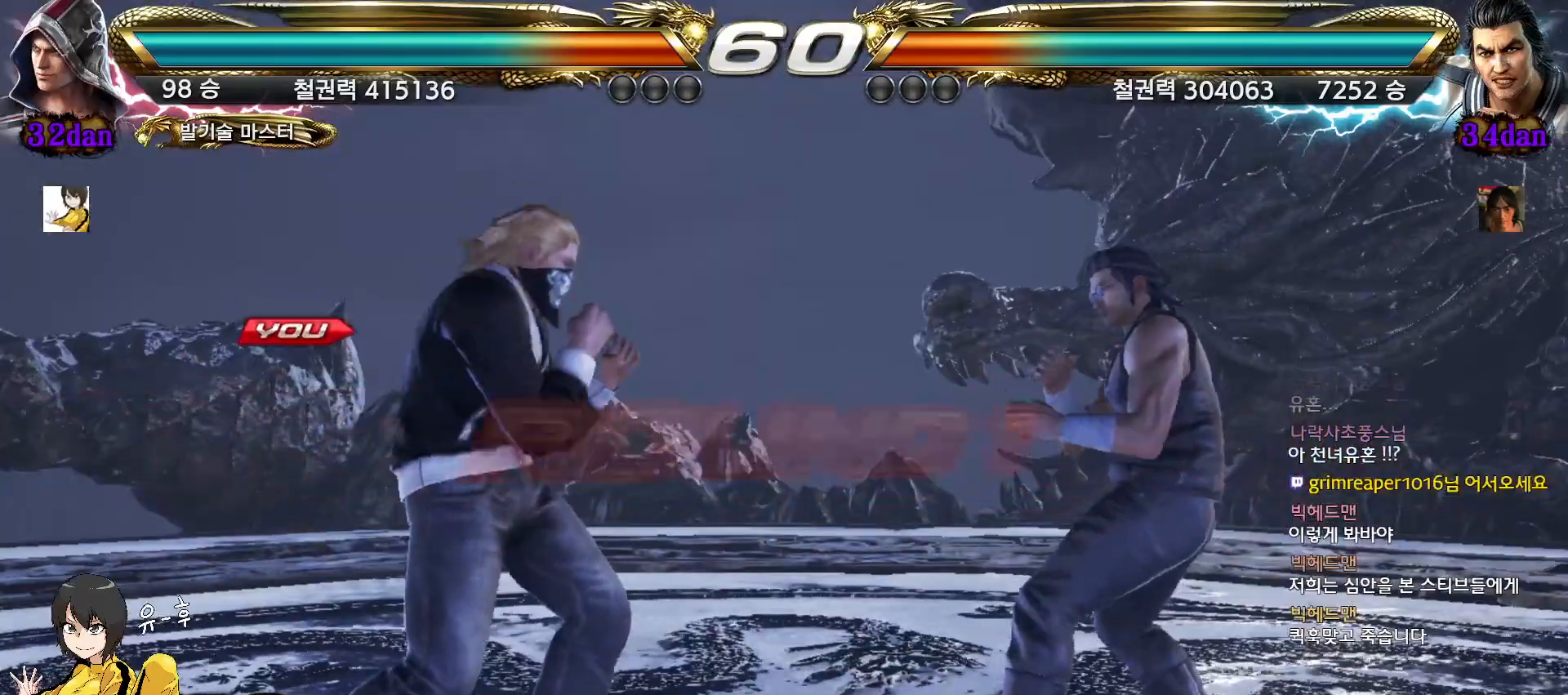
{"buttons": [], "left_stick": "center", "events": []}
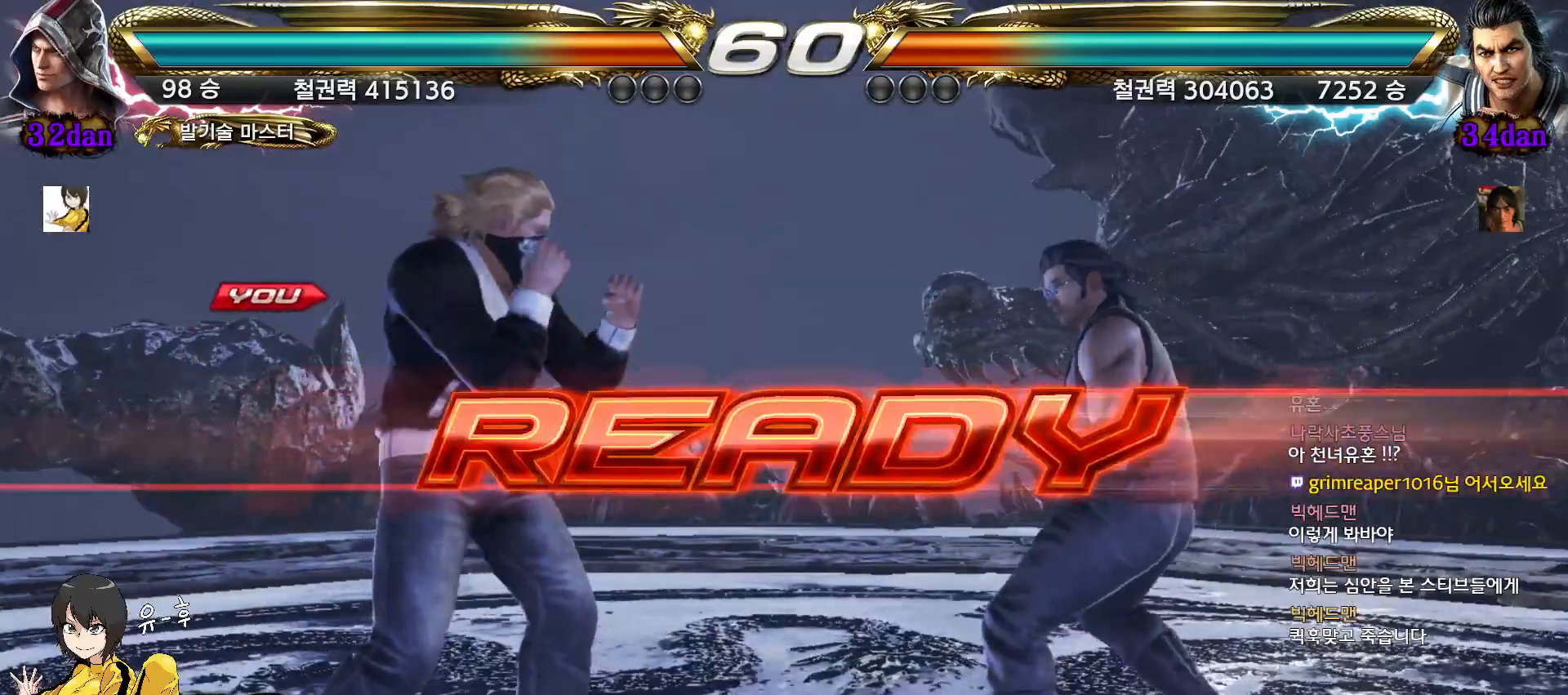
{"buttons": [], "left_stick": "left", "events": [[33, "left_stick", "up"], [283, "left_stick", "left"], [333, "left_stick", "up"], [400, "left_stick", "right"], [450, "left_stick", "down"], [500, "left_stick", "left"]]}
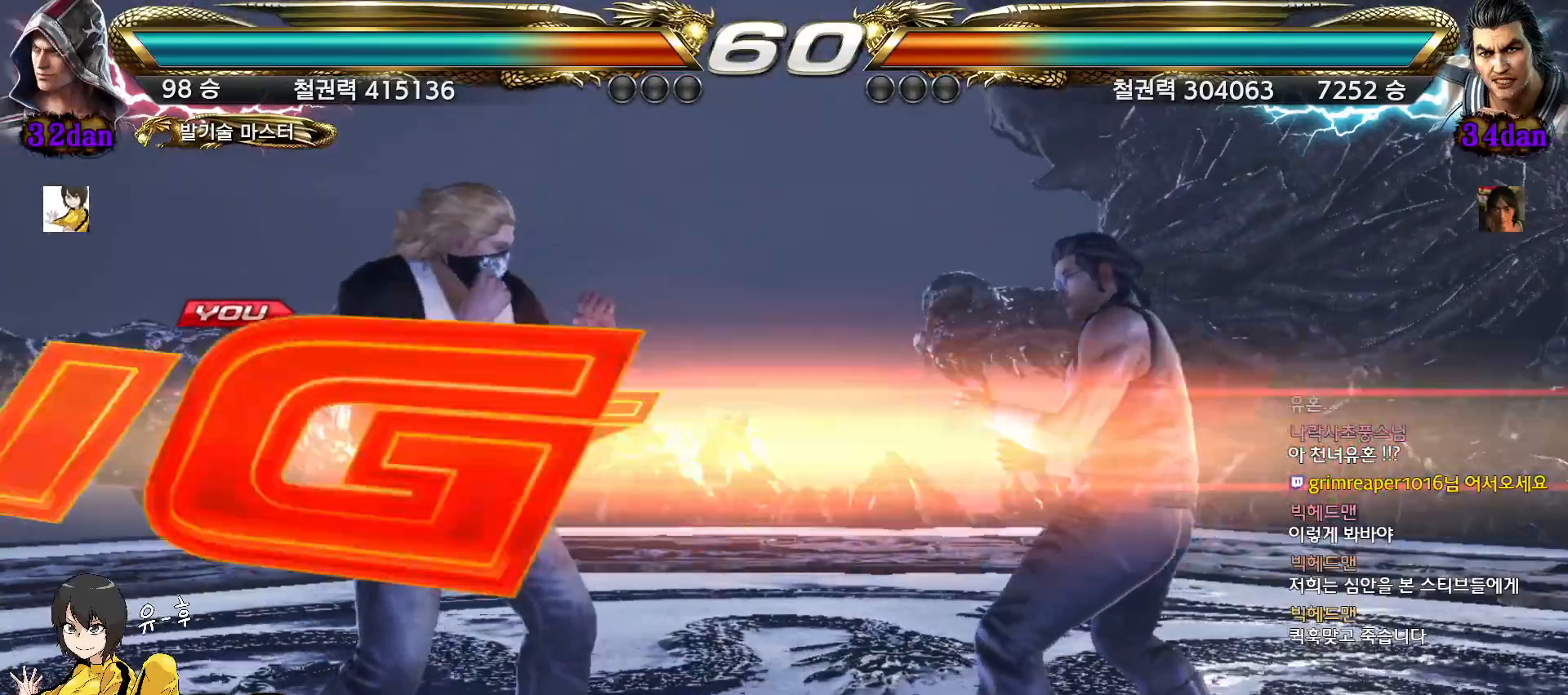
{"buttons": [], "left_stick": "center", "events": [[67, "left_stick", "up"], [150, "left_stick", "right"], [200, "left_stick", "center"]]}
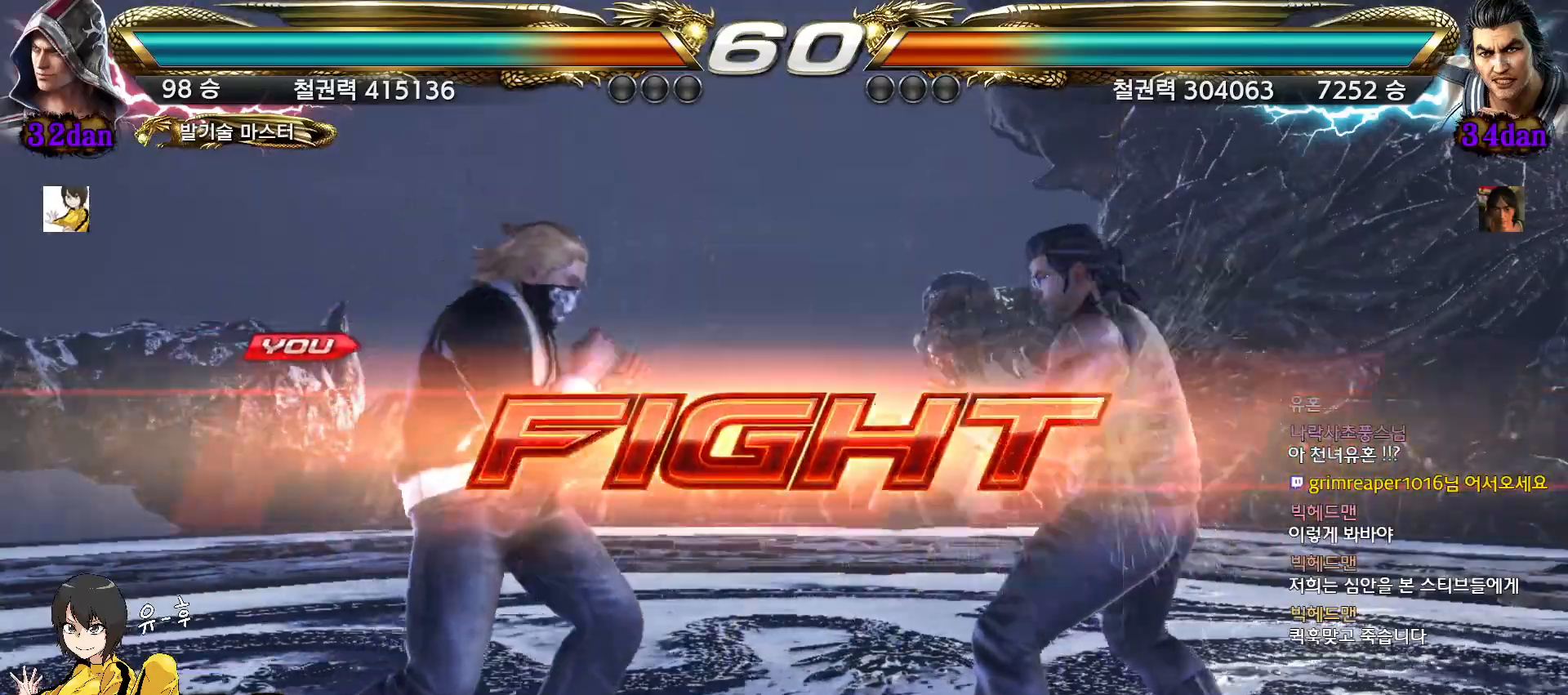
{"buttons": ["SQUARE"], "left_stick": "left", "events": [[33, "left_stick", "left"], [100, "left_stick", "center"], [167, "left_stick", "left"], [500, "SQUARE", "down"]]}
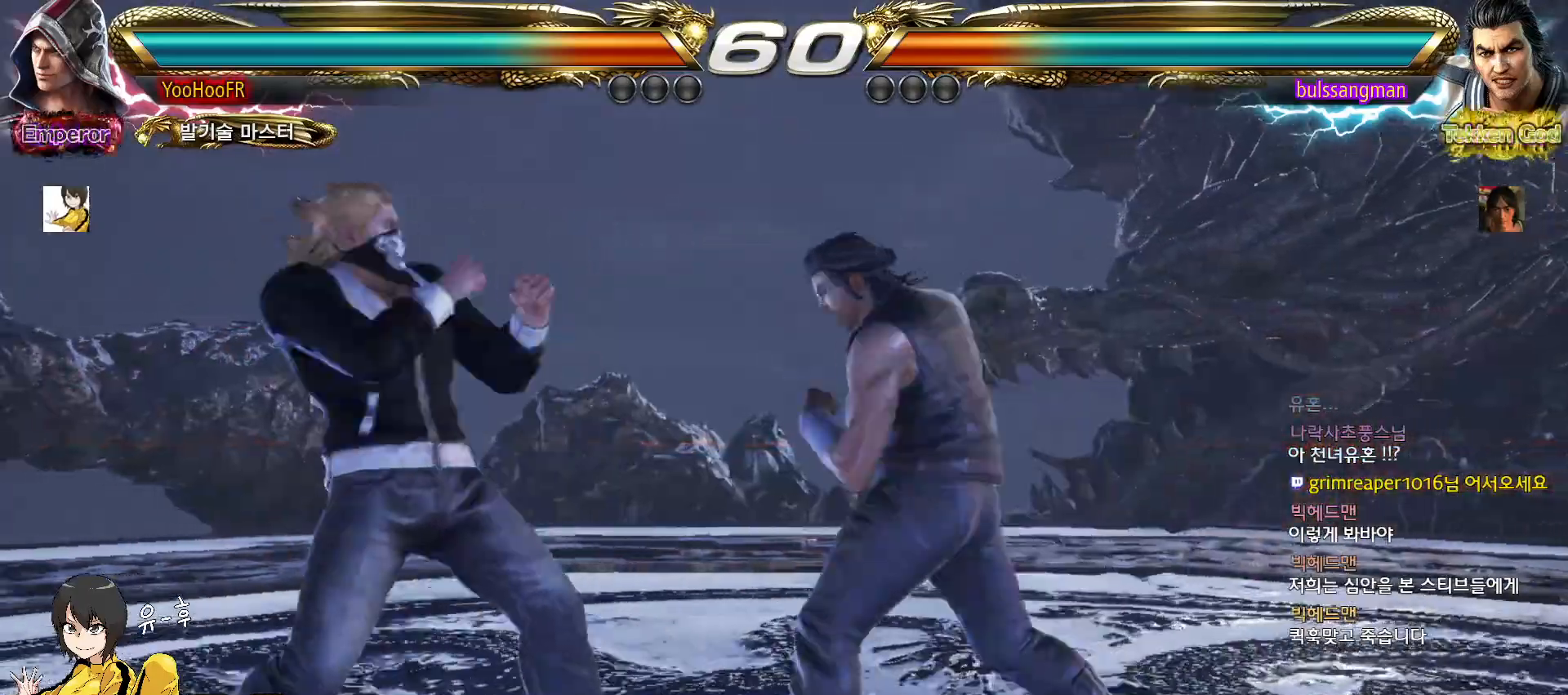
{"buttons": ["TRIANGLE"], "left_stick": "center", "events": [[100, "SQUARE", "up"], [433, "left_stick", "center"], [483, "TRIANGLE", "down"]]}
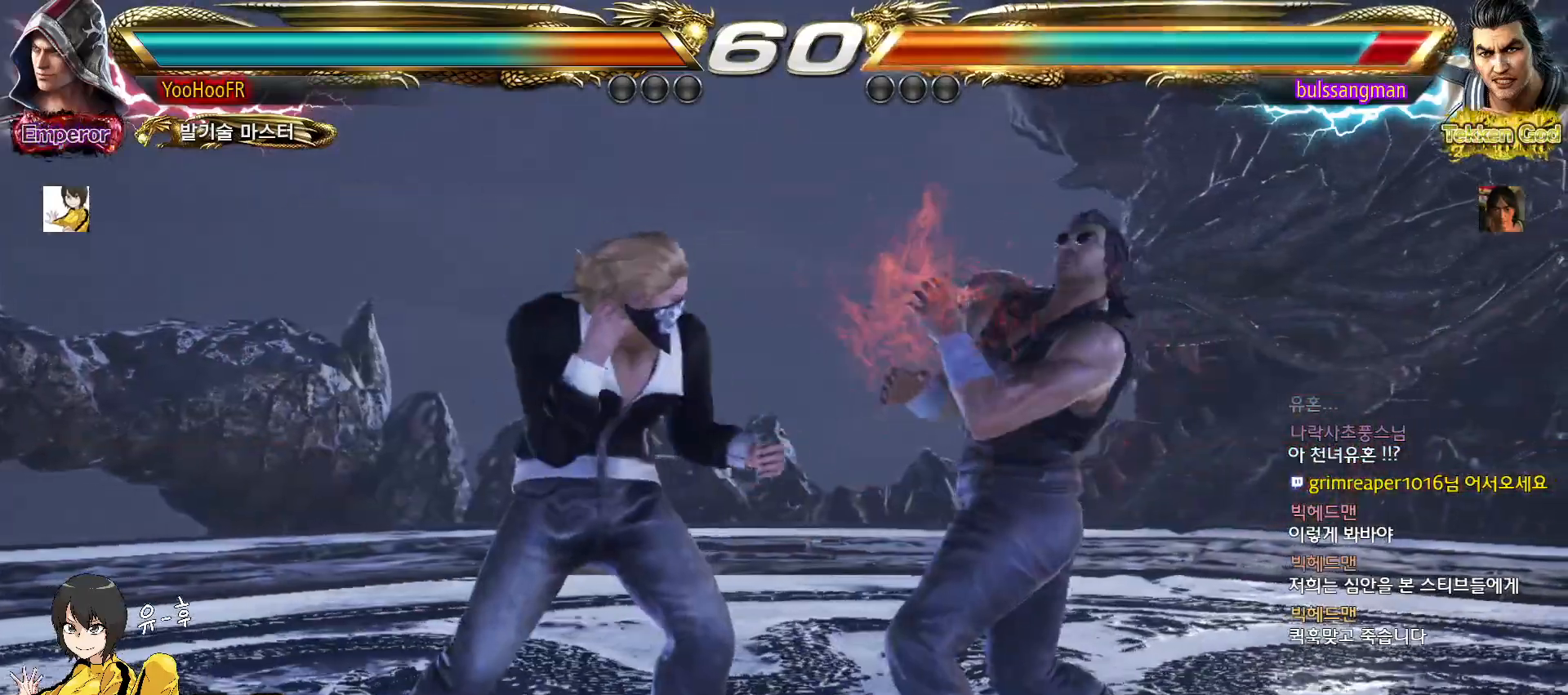
{"buttons": ["TRIANGLE"], "left_stick": "center", "events": [[67, "TRIANGLE", "up"], [200, "TRIANGLE", "down"]]}
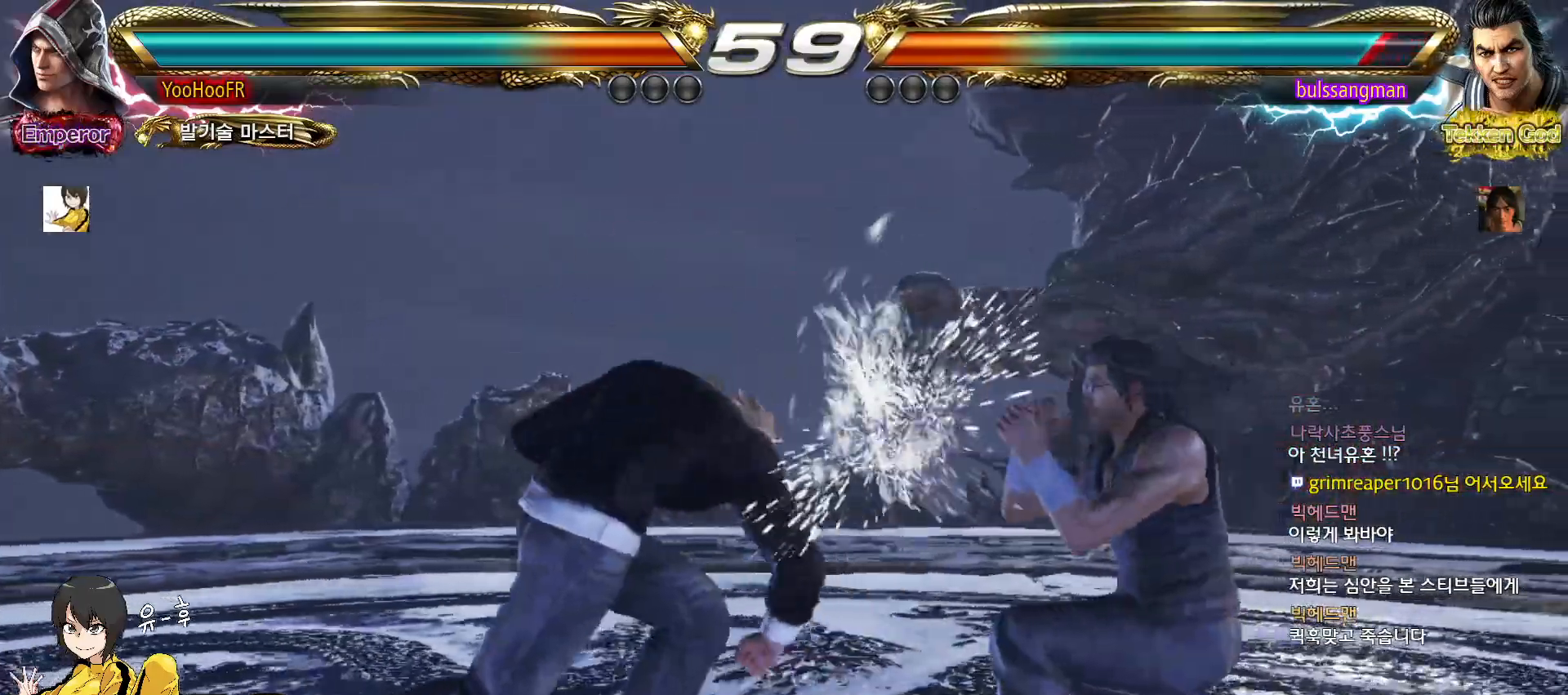
{"buttons": ["TRIANGLE"], "left_stick": "left", "events": [[200, "left_stick", "left"], [283, "left_stick", "center"], [350, "left_stick", "left"]]}
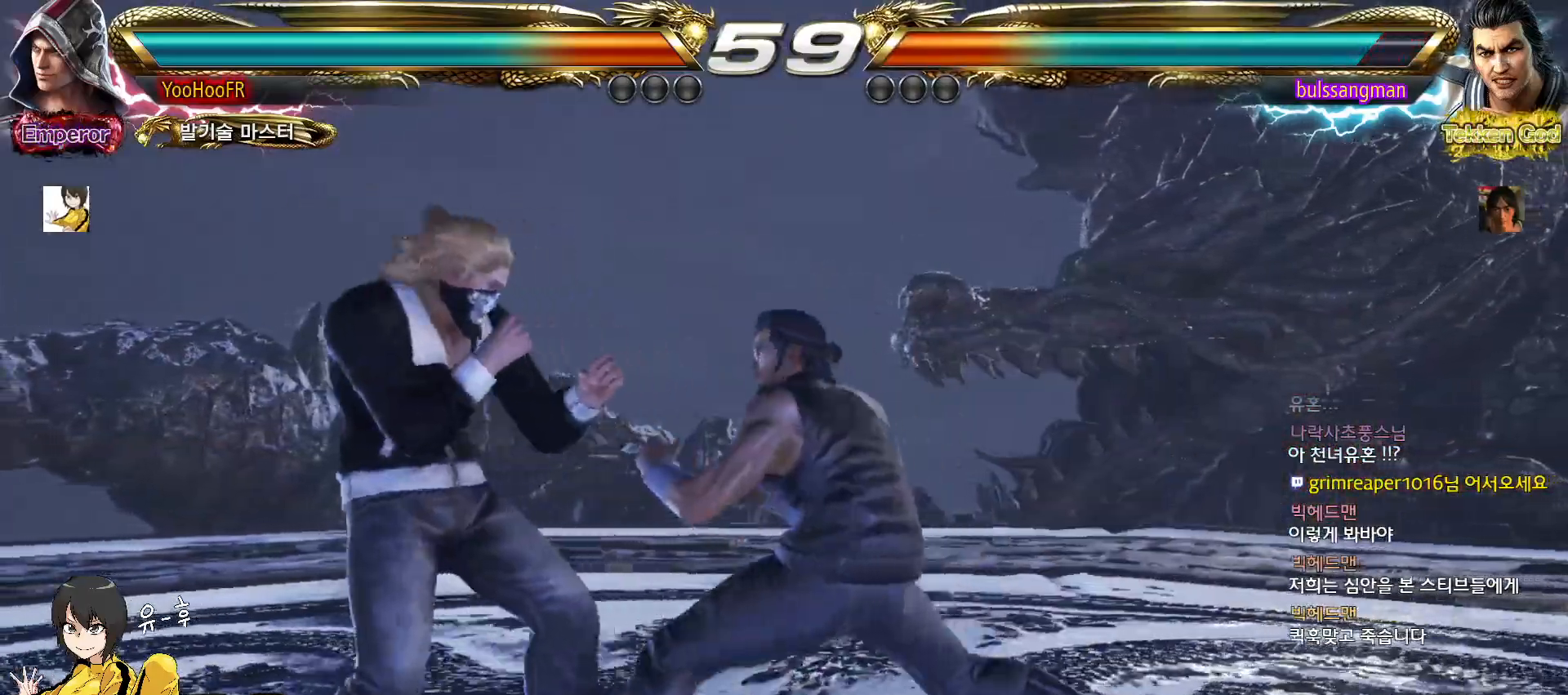
{"buttons": [], "left_stick": "left", "events": [[100, "TRIANGLE", "up"], [217, "SQUARE", "down"], [333, "SQUARE", "up"]]}
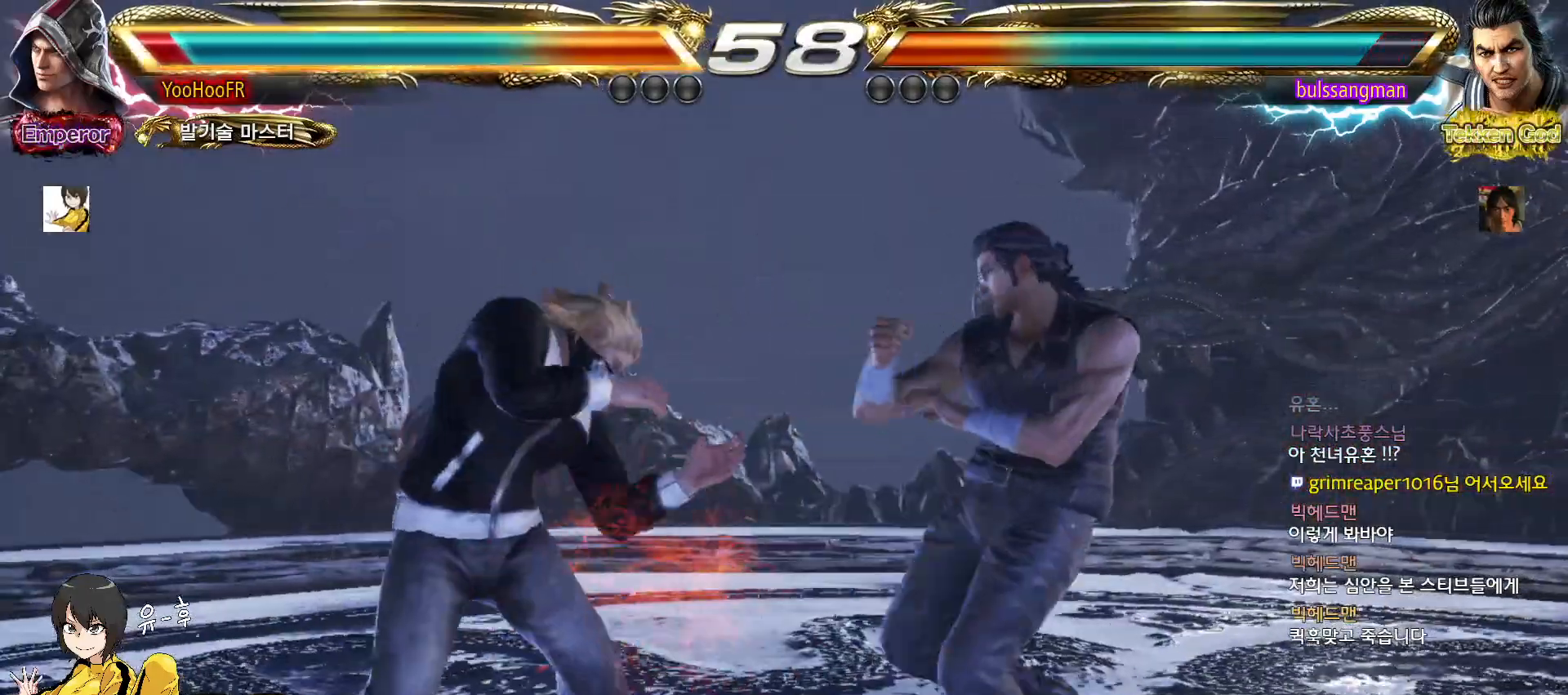
{"buttons": [], "left_stick": "left", "events": [[233, "SQUARE", "down"], [333, "SQUARE", "up"]]}
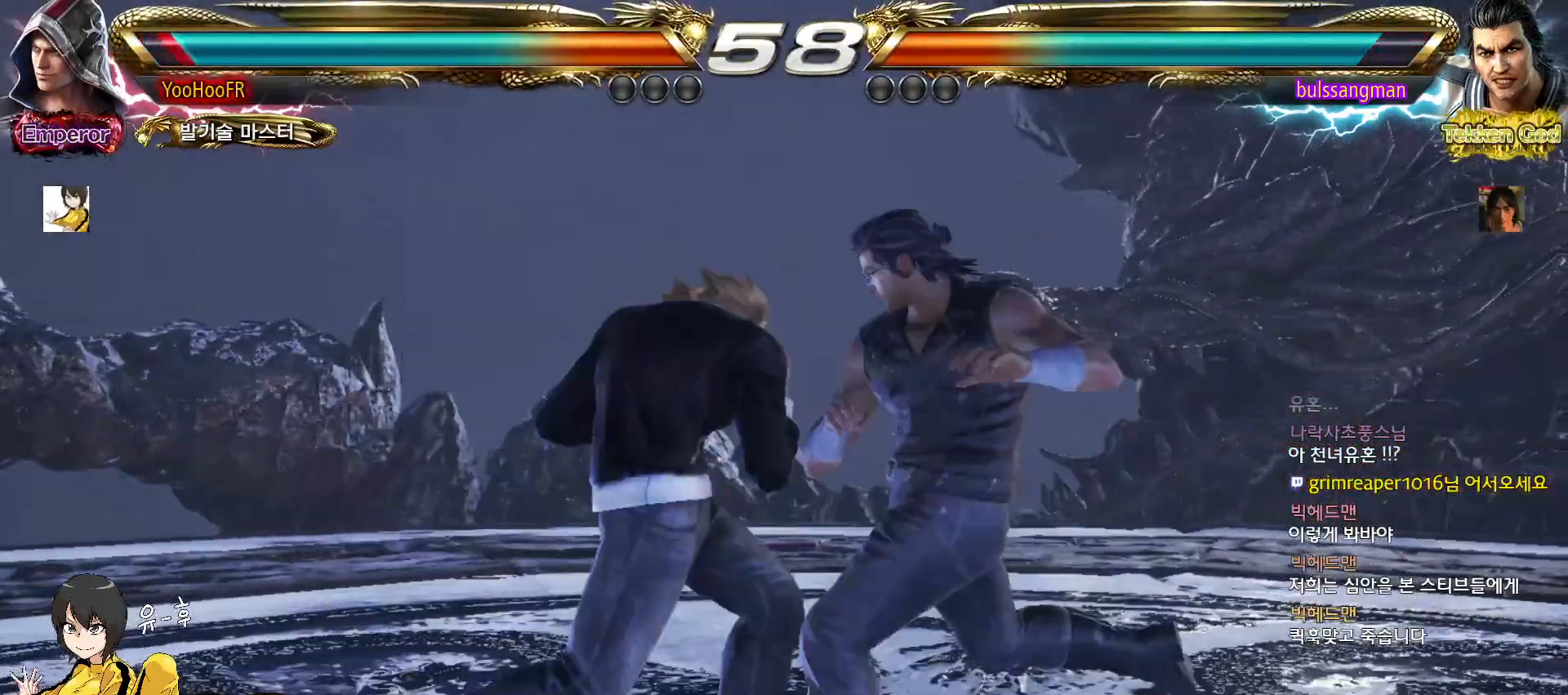
{"buttons": [], "left_stick": "left", "events": []}
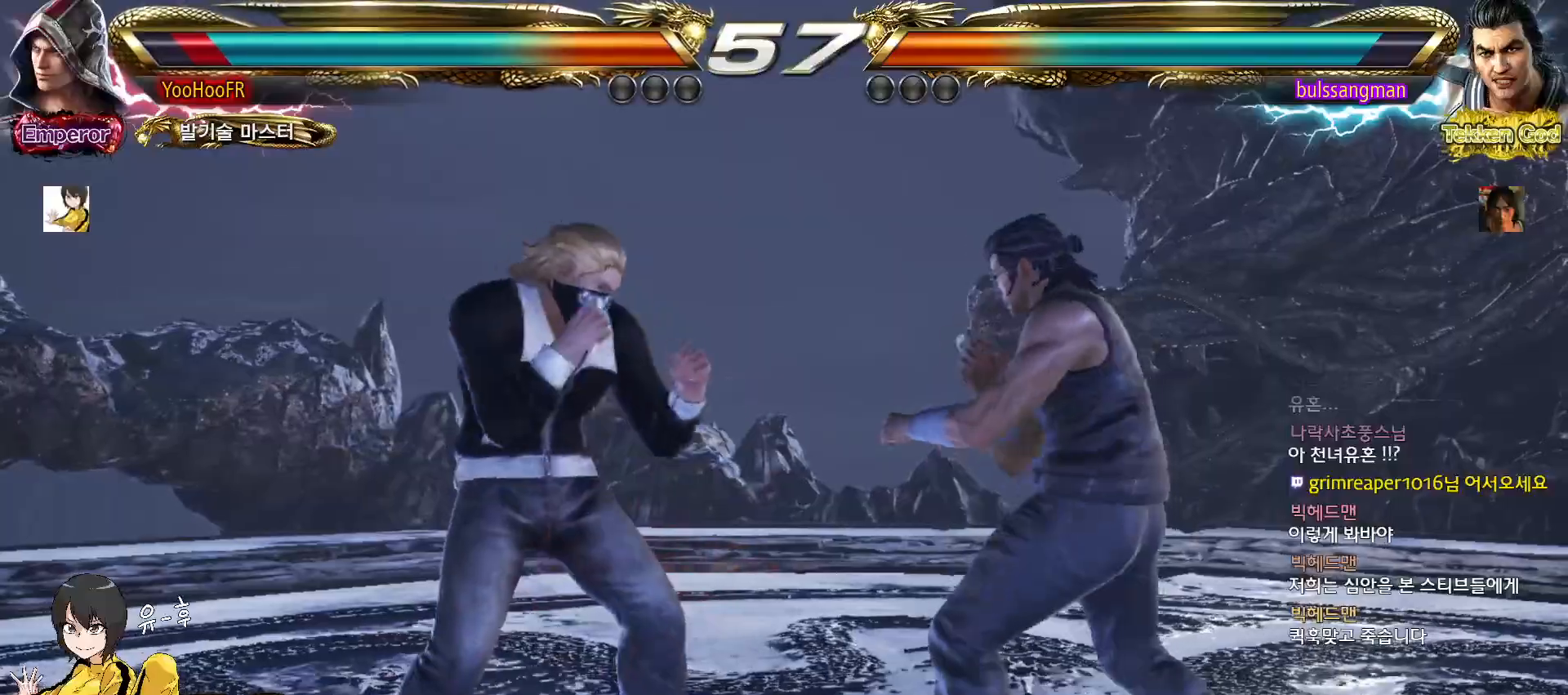
{"buttons": [], "left_stick": "left", "events": [[150, "left_stick", "down-right"], [333, "left_stick", "left"], [383, "left_stick", "center"], [450, "left_stick", "left"]]}
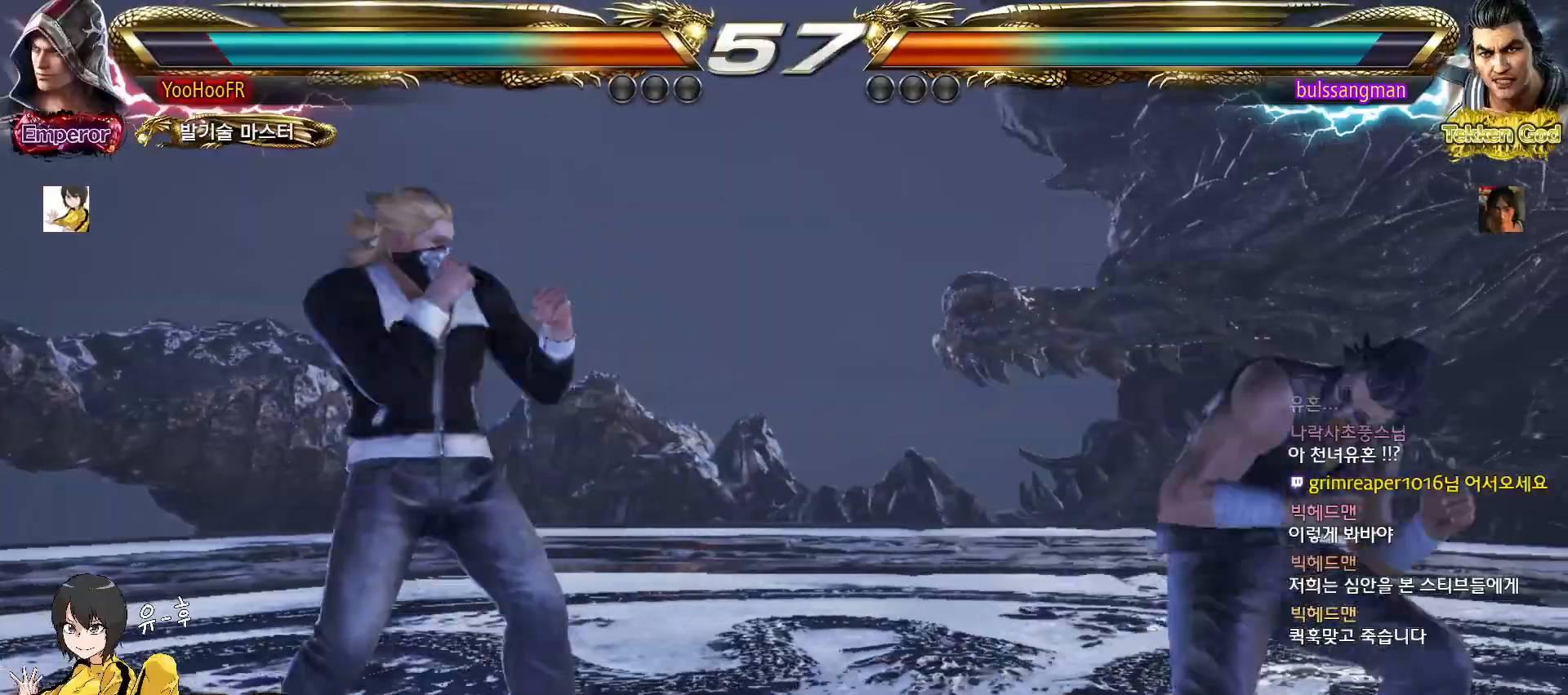
{"buttons": [], "left_stick": "right", "events": [[300, "left_stick", "center"], [350, "left_stick", "right"], [400, "left_stick", "center"], [467, "left_stick", "right"]]}
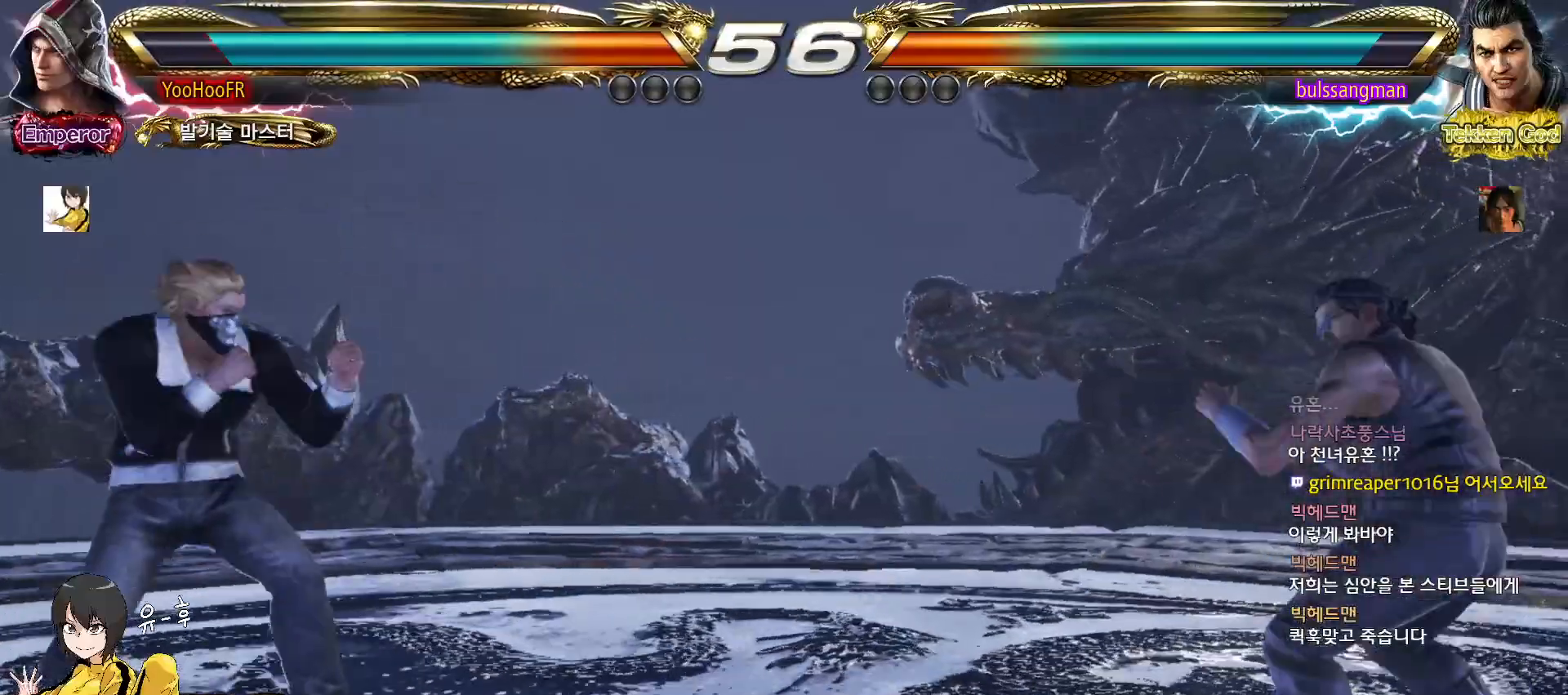
{"buttons": [], "left_stick": "left", "events": [[67, "left_stick", "left"], [83, "SQUARE", "down"], [250, "SQUARE", "up"]]}
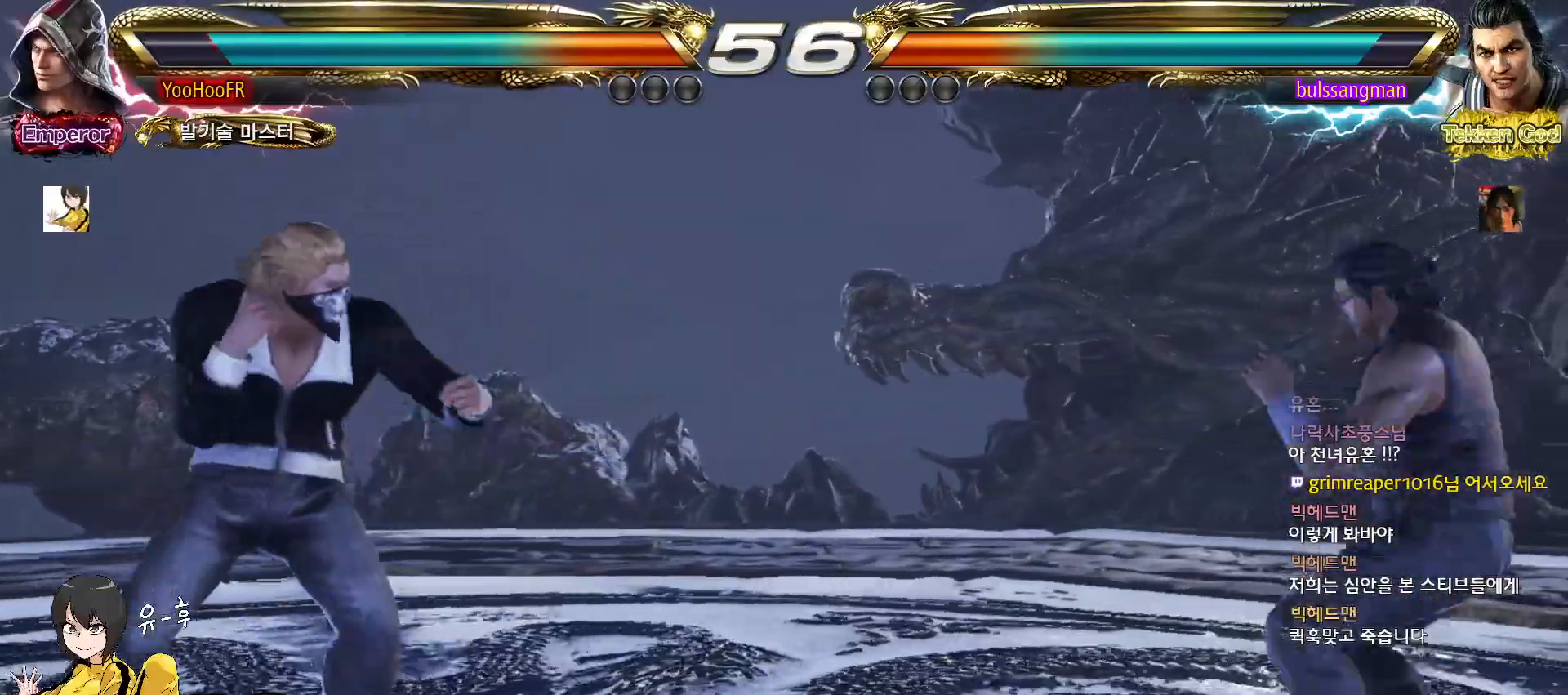
{"buttons": [], "left_stick": "left", "events": []}
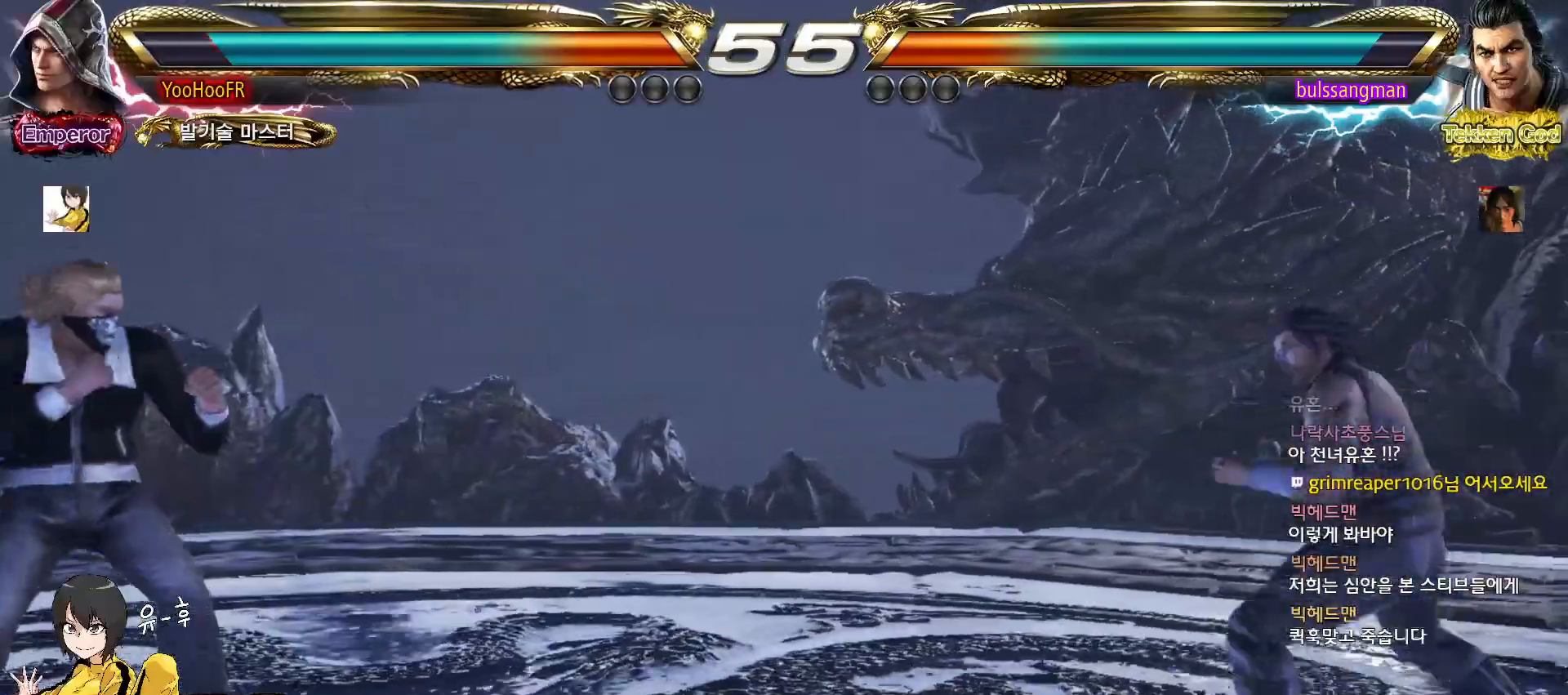
{"buttons": [], "left_stick": "up", "events": [[67, "left_stick", "right"], [133, "left_stick", "center"], [200, "left_stick", "right"], [283, "left_stick", "up"], [350, "left_stick", "center"], [433, "left_stick", "up"]]}
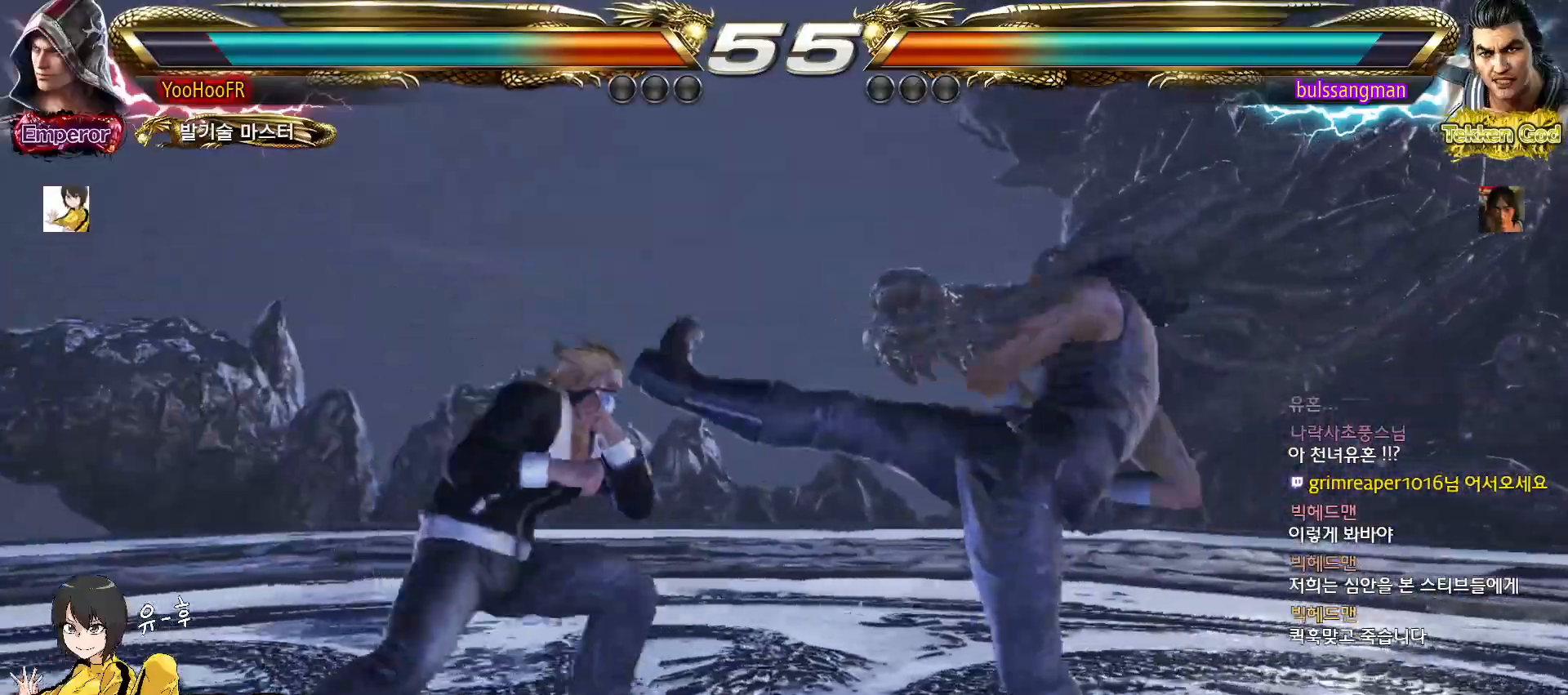
{"buttons": [], "left_stick": "center", "events": [[133, "SQUARE", "down"], [150, "left_stick", "center"], [217, "TRIANGLE", "down"], [250, "SQUARE", "up"], [350, "TRIANGLE", "up"]]}
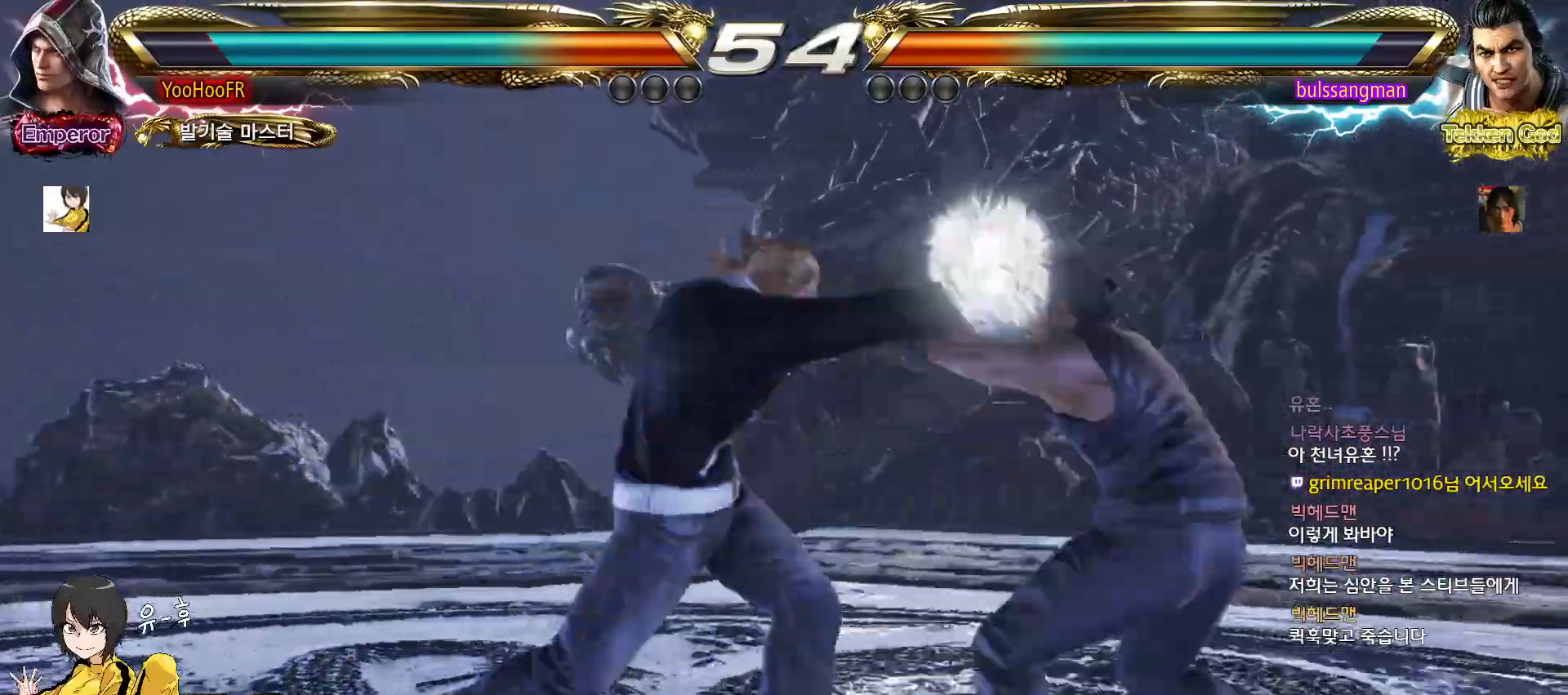
{"buttons": [], "left_stick": "left", "events": [[250, "left_stick", "left"], [317, "left_stick", "center"], [400, "left_stick", "left"]]}
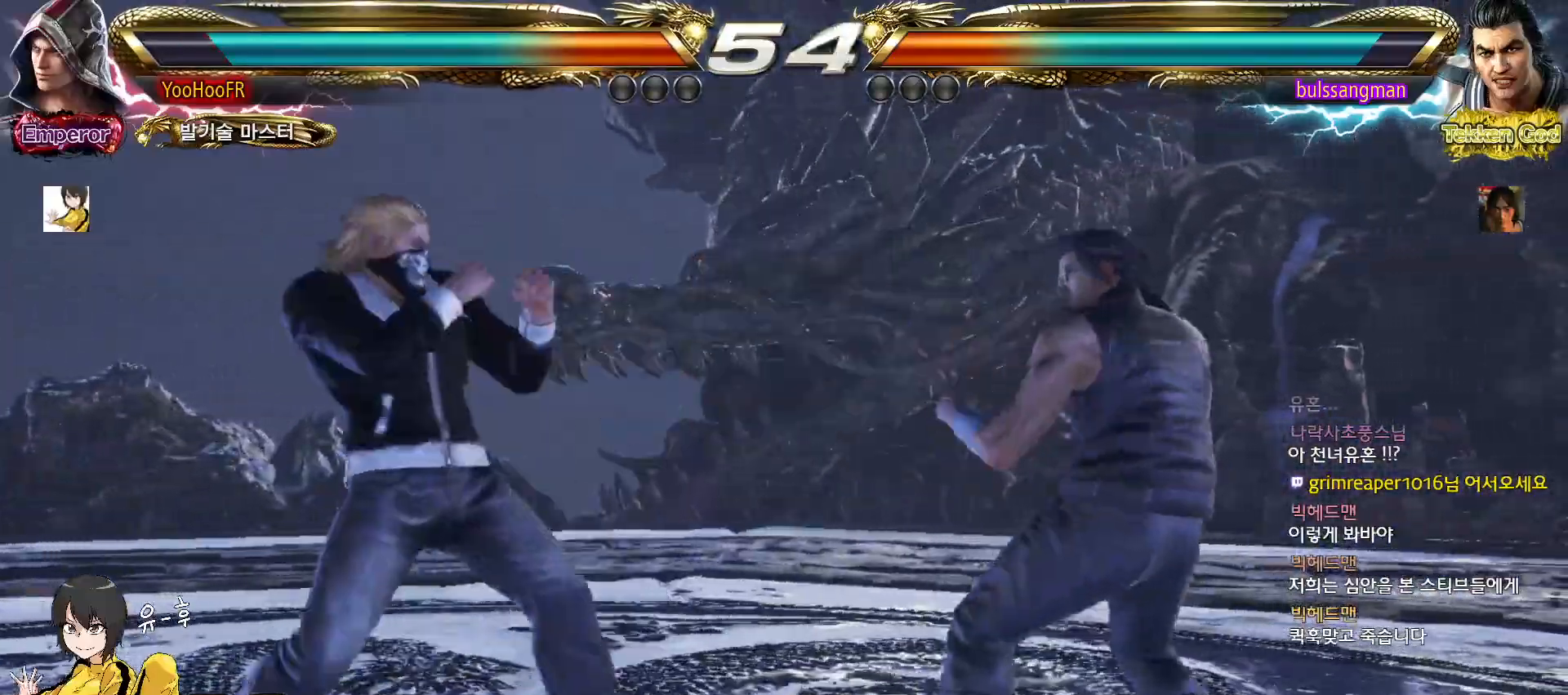
{"buttons": [], "left_stick": "center", "events": [[167, "left_stick", "center"], [217, "left_stick", "left"], [350, "left_stick", "center"]]}
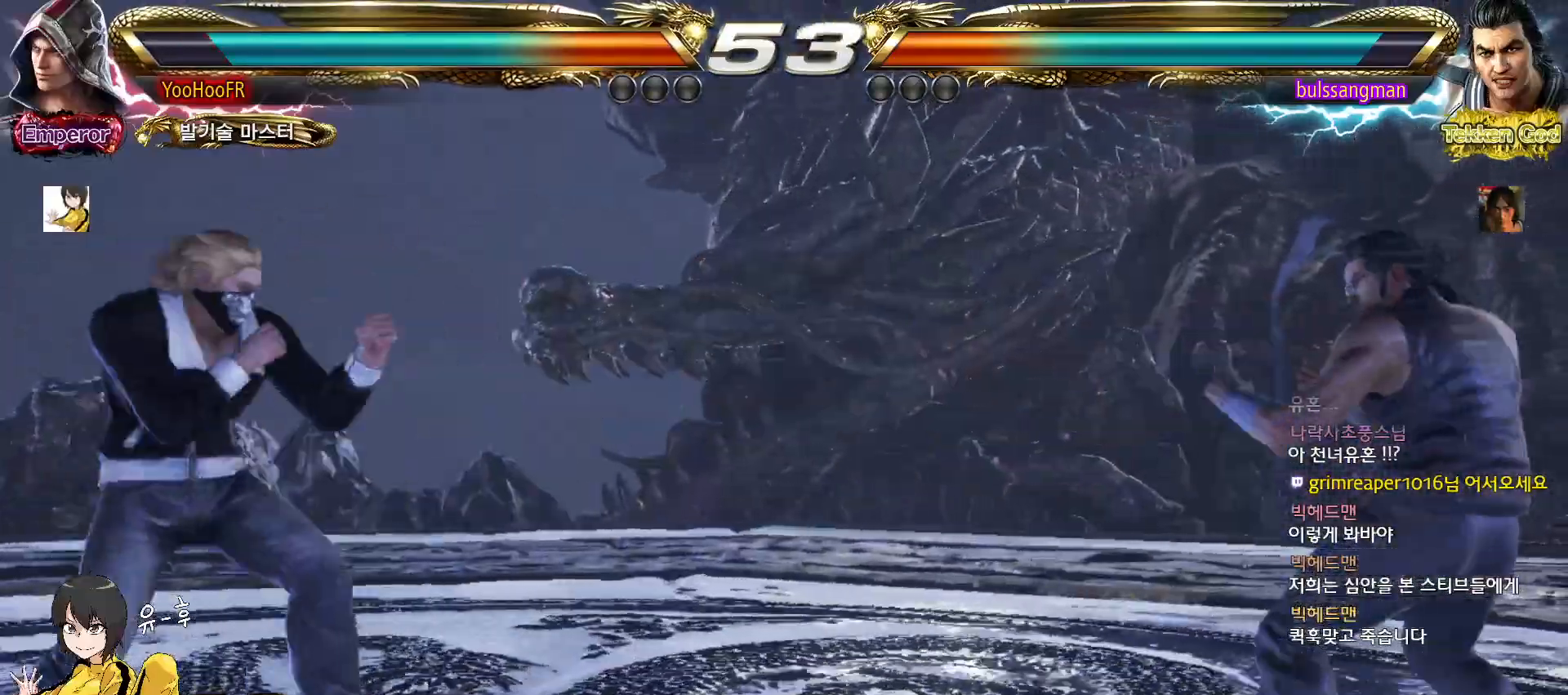
{"buttons": [], "left_stick": "left", "events": [[17, "left_stick", "right"], [117, "left_stick", "up"], [183, "left_stick", "center"], [267, "left_stick", "up"], [450, "left_stick", "left"]]}
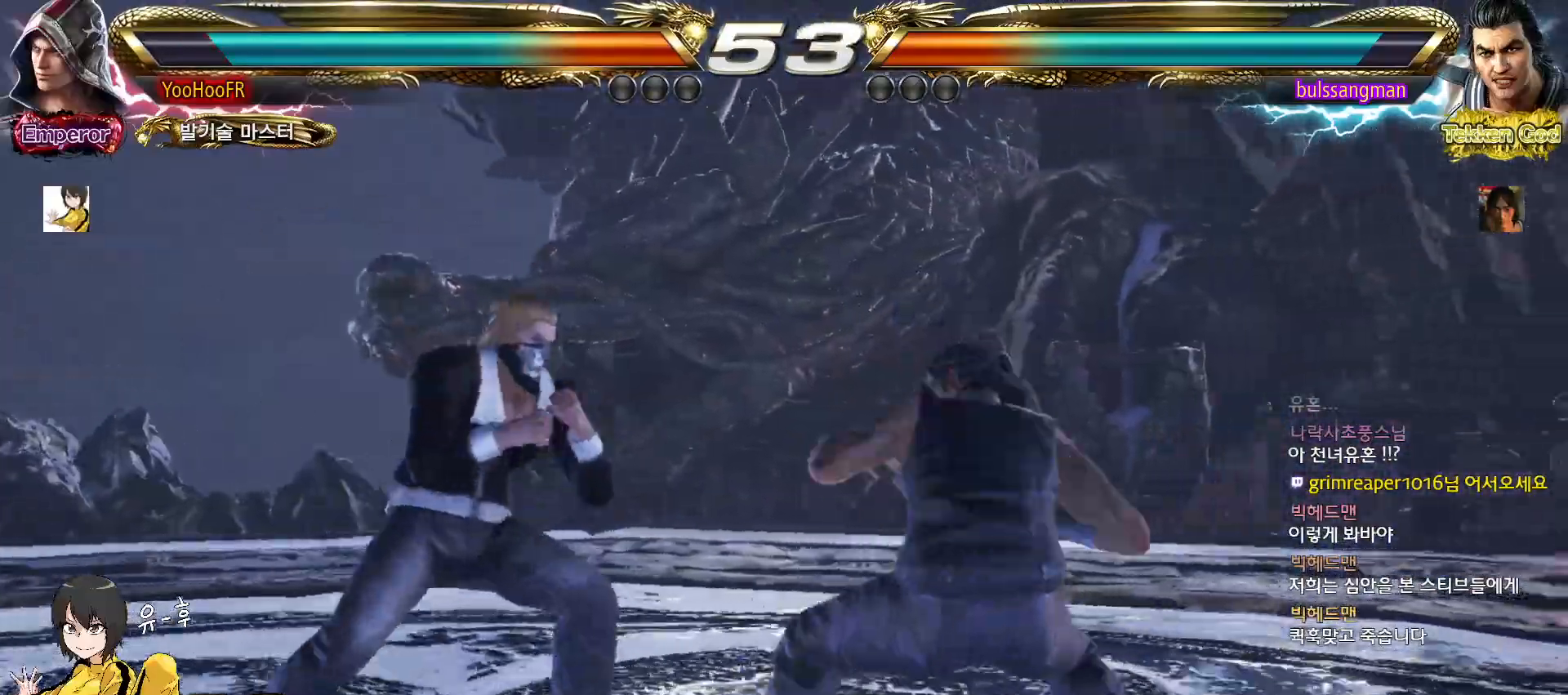
{"buttons": [], "left_stick": "center"}
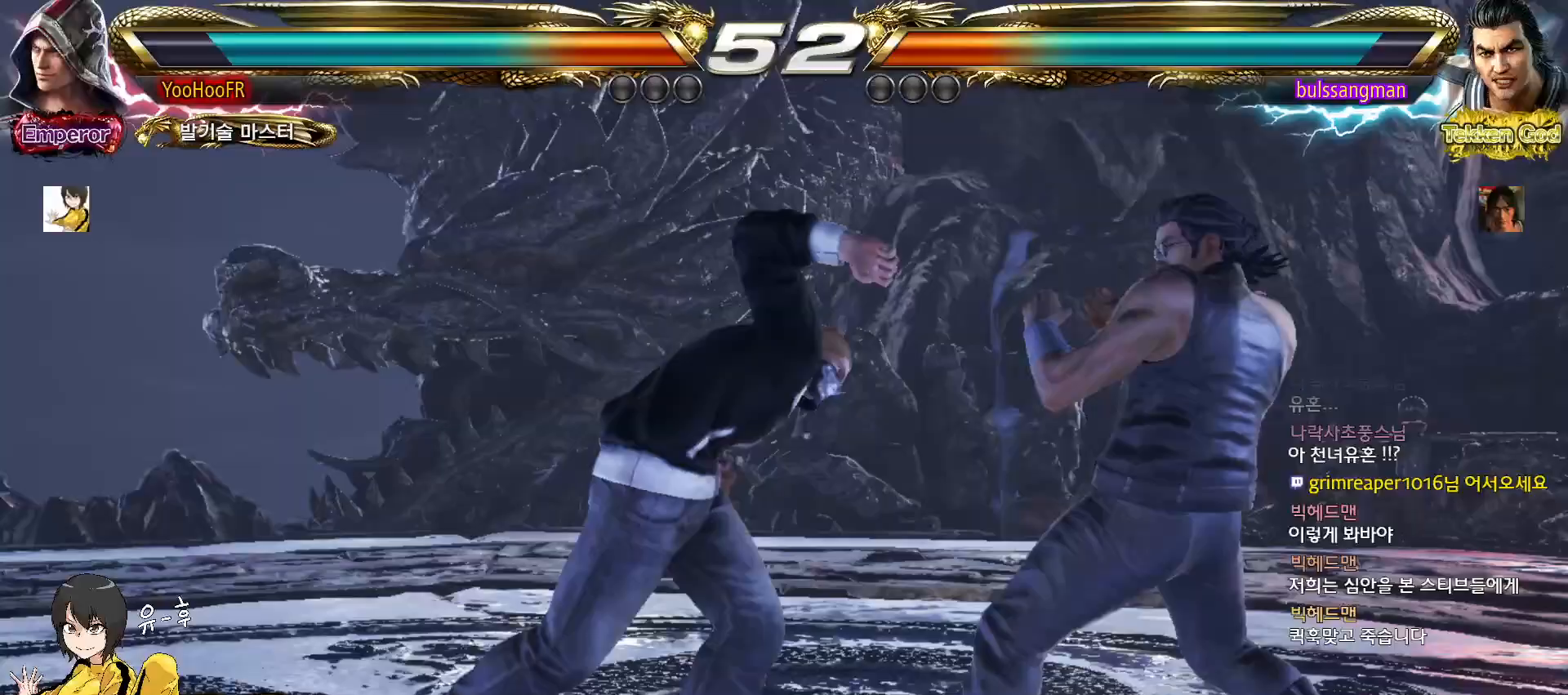
{"buttons": ["CIRCLE"], "left_stick": "left", "events": [[200, "CIRCLE", "down"], [483, "left_stick", "left"]]}
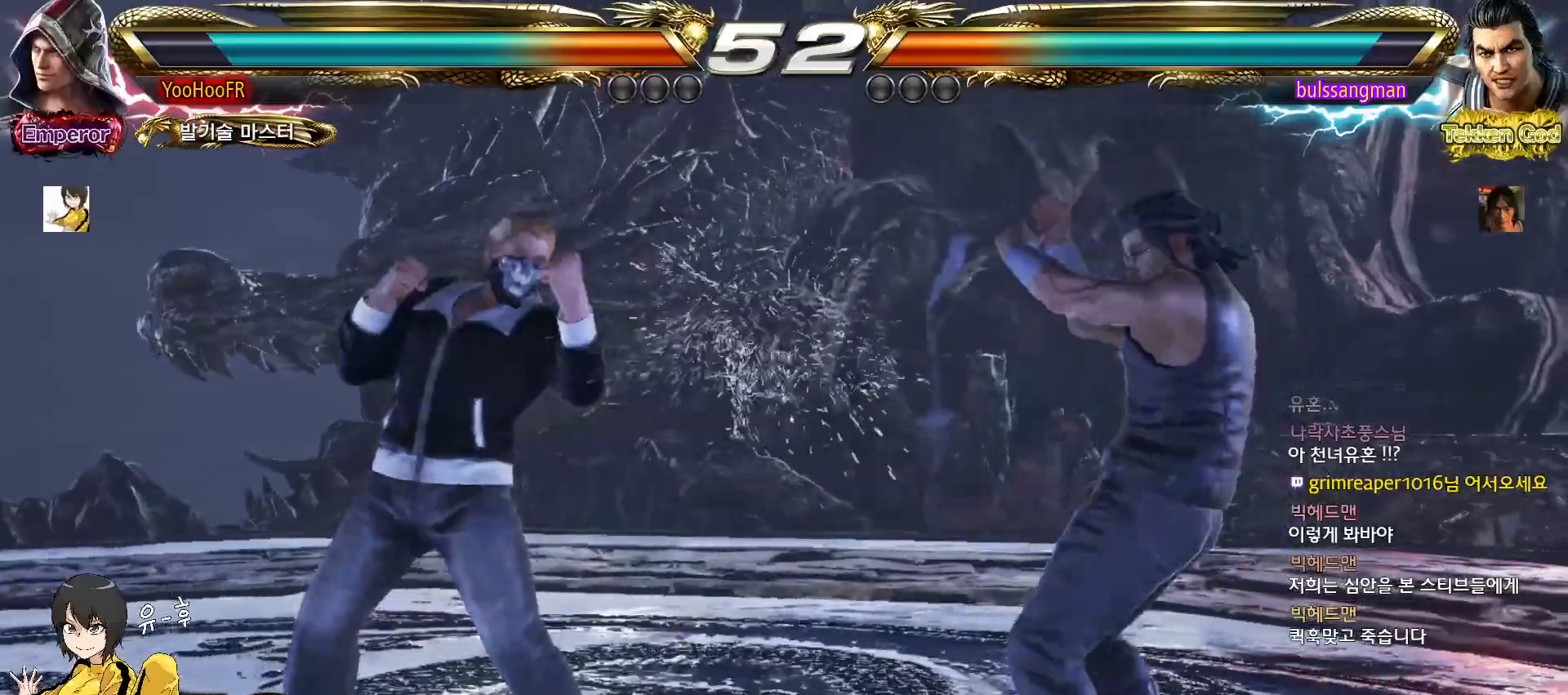
{"buttons": [], "left_stick": "left", "events": [[67, "left_stick", "center"], [150, "left_stick", "left"], [183, "CIRCLE", "up"], [283, "SQUARE", "down"], [400, "SQUARE", "up"]]}
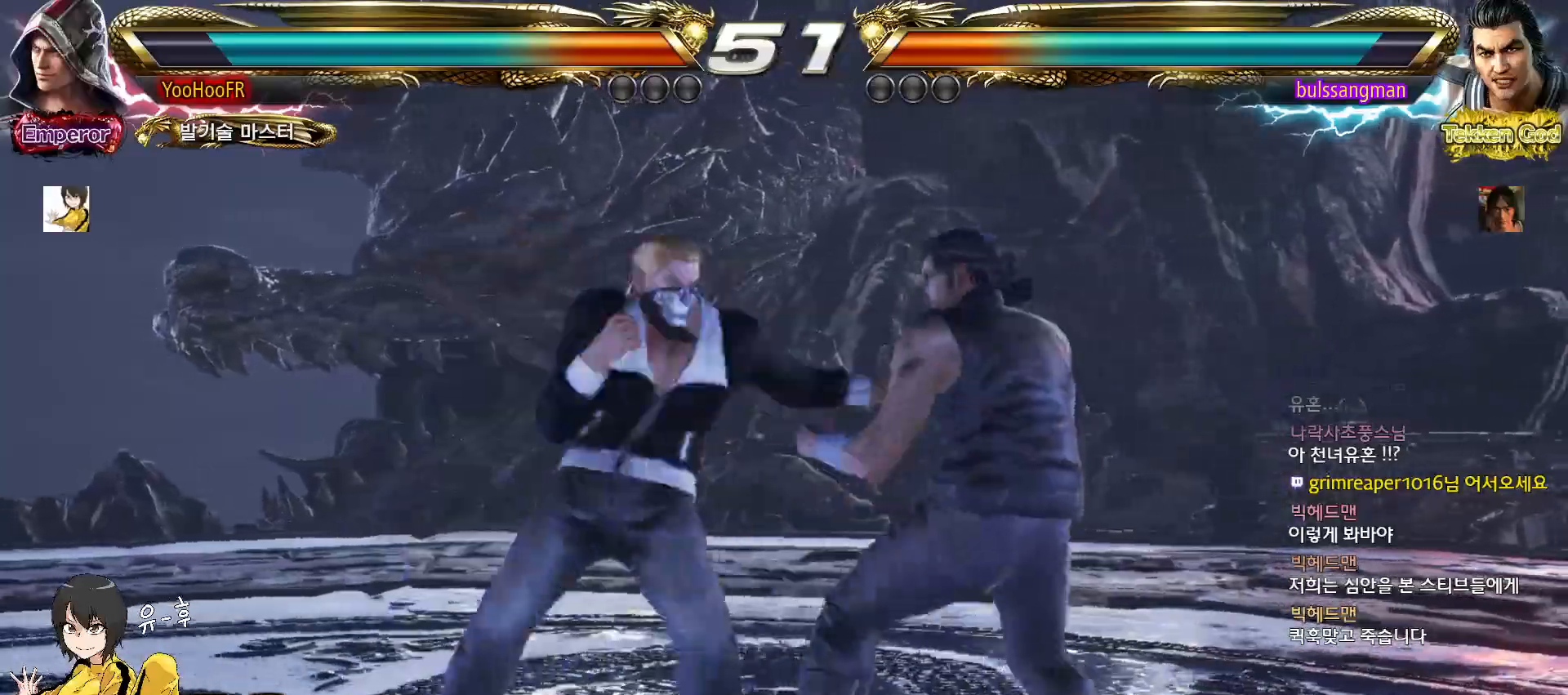
{"buttons": [], "left_stick": "right", "events": [[267, "left_stick", "center"], [283, "SQUARE", "down"], [350, "SQUARE", "up"], [483, "left_stick", "right"]]}
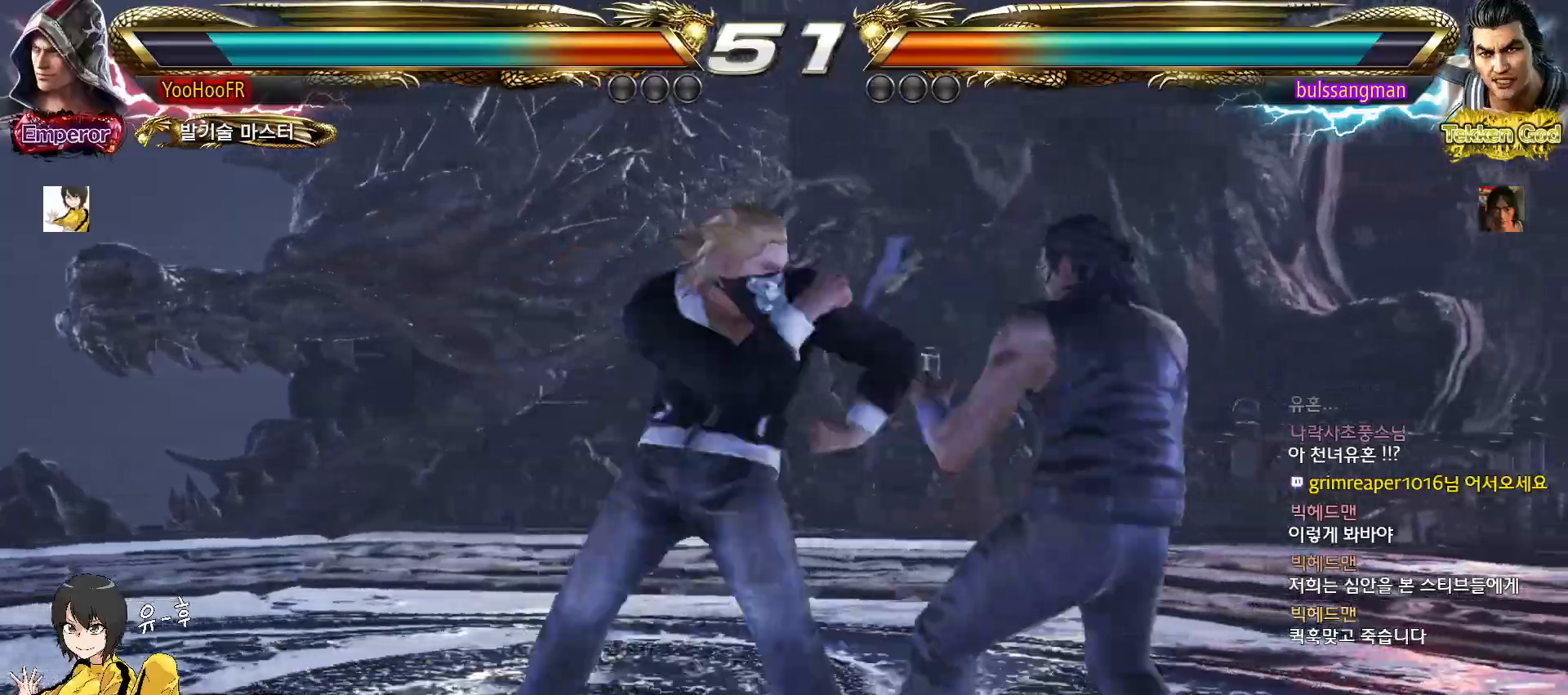
{"buttons": ["SQUARE"], "left_stick": "right", "events": [[167, "SQUARE", "down"], [200, "SQUARE", "up"], [283, "SQUARE", "down"]]}
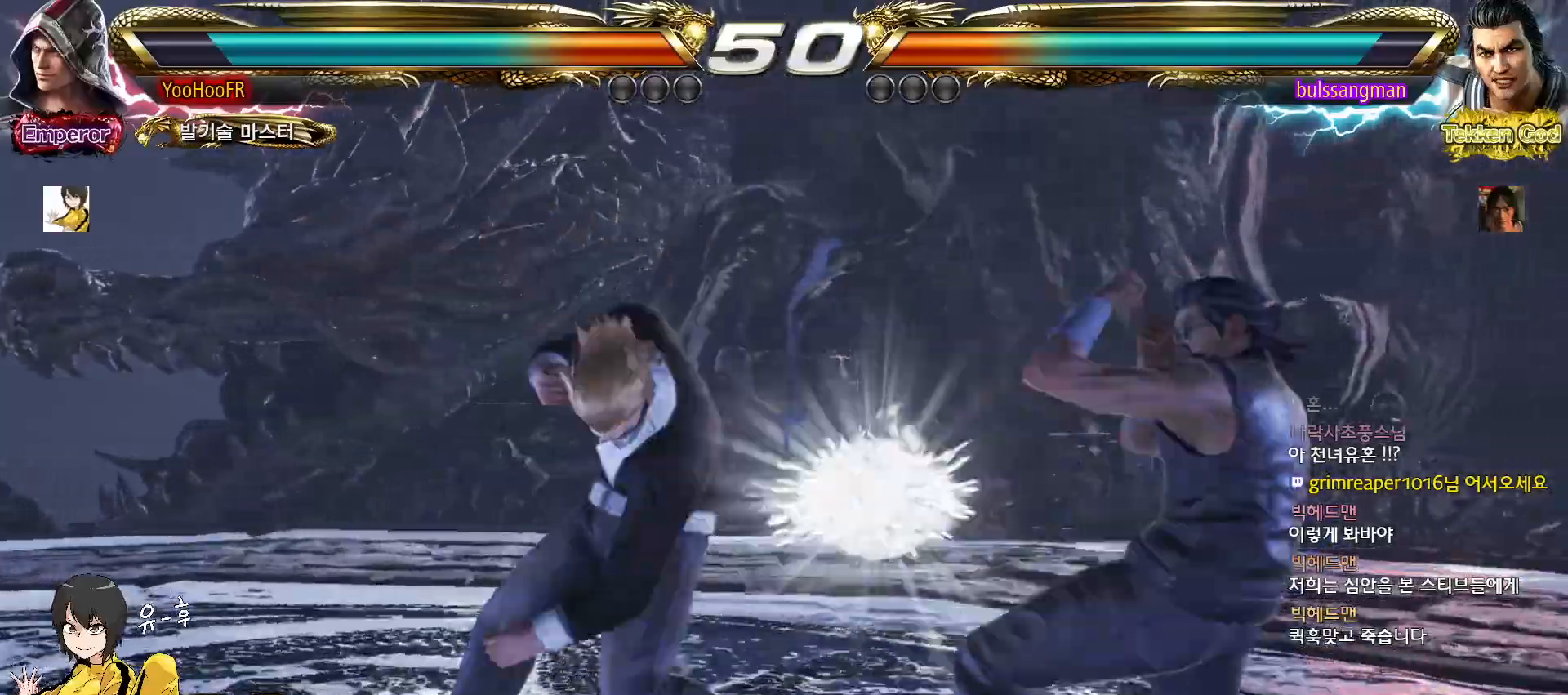
{"buttons": ["SQUARE"], "left_stick": "left", "events": [[100, "left_stick", "center"], [250, "left_stick", "left"], [317, "left_stick", "center"], [400, "left_stick", "left"]]}
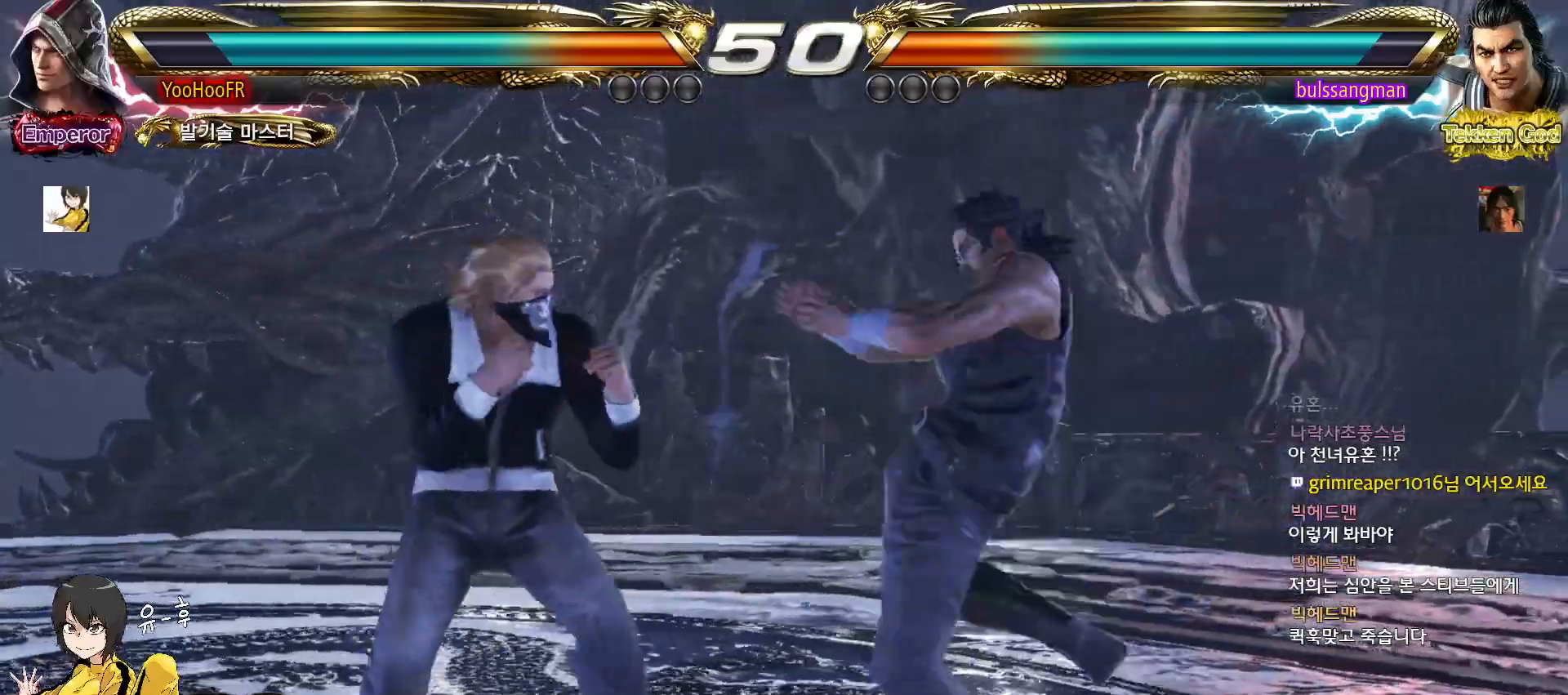
{"buttons": [], "left_stick": "left", "events": [[50, "left_stick", "down-right"], [167, "left_stick", "left"], [217, "SQUARE", "up"], [233, "left_stick", "center"], [317, "left_stick", "left"], [400, "left_stick", "center"], [467, "left_stick", "left"]]}
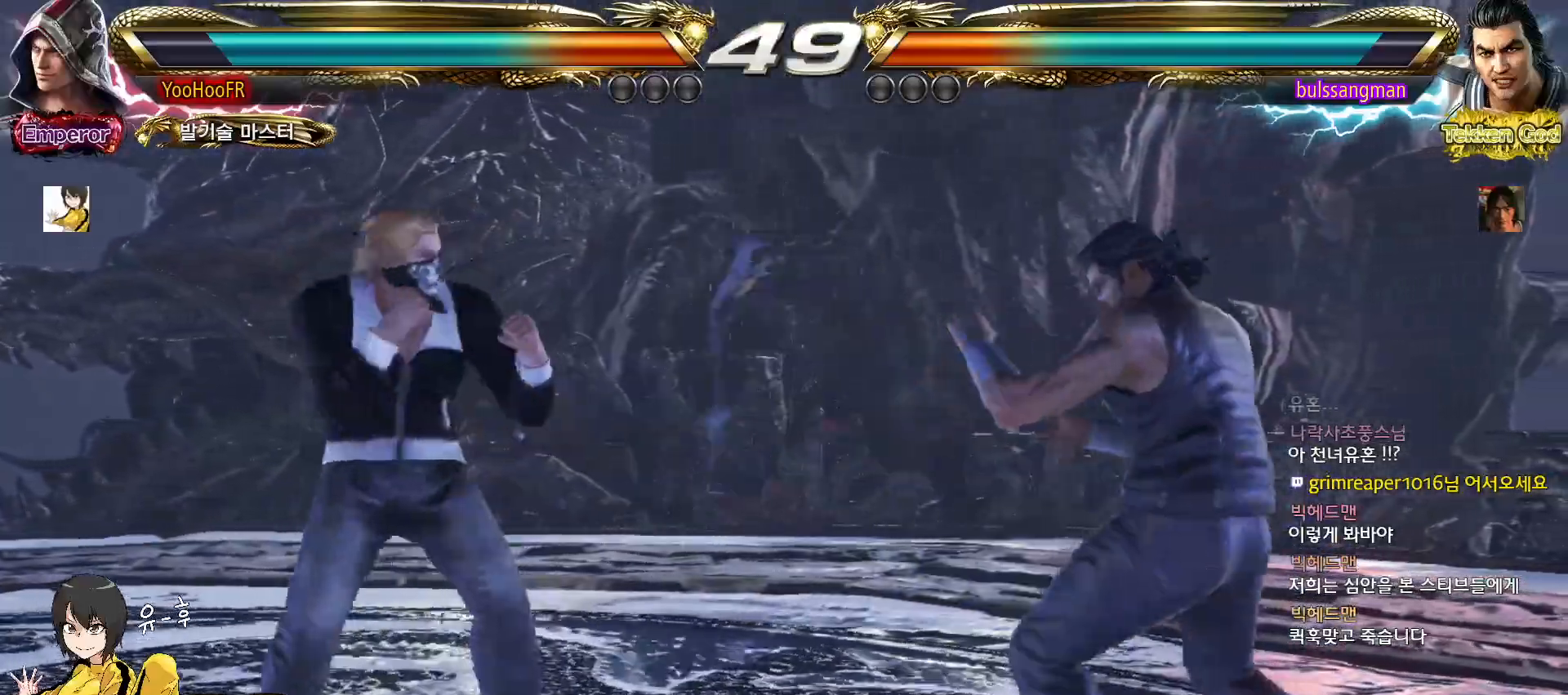
{"buttons": [], "left_stick": "right", "events": [[367, "left_stick", "right"], [433, "left_stick", "center"], [500, "left_stick", "right"]]}